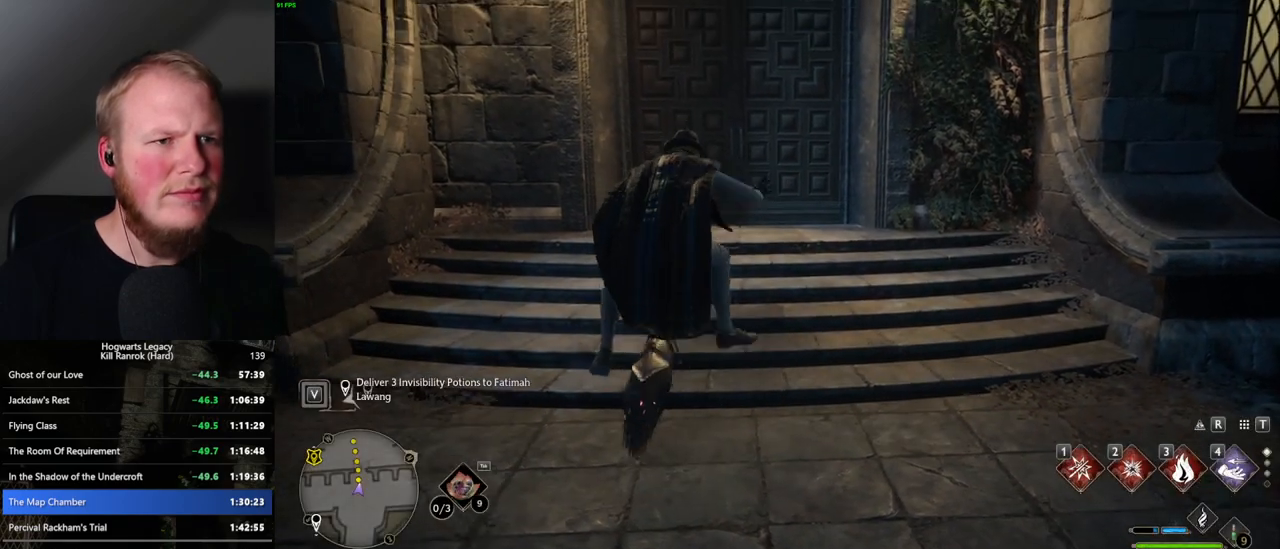
Gameplay with keyboard and mouse; each line is a JSON object with the keys and mouse buttons held at the frame after it. "events" lists presses ("down") and releases ("up") of ".", "/", "0", "1", "2", "3", "4", "5", "6", "7", "8", "9", "a", "alt_l", "alt_r", "b", "backslash", "backspace", "c", "caps_lock", "comma", "ctrl_l", "ctrl_r", "d", "e", "equals", "escape", "f", "f1", "f10", "f11", "f12", "f2", "f3", "f4", "f5", "f6", "f7", "f8", "f9", "g", "h", "i", "j", "k", "l", "lbracket", "m", "minus", "n", "o", "p", "q", "quote", "r", "rbracket", "return", "s", "semicolon", "shift_l", "shift_r", "space", "super_l", "super_r", "t", "tab", "tilde", "u", "v", "w", "x", "y", "z", "mouse_left", "mouse_wheel", "mouse_right", "mouse_mb4" and "mouse_mb5" between this image and that frame as [ms after this image, input, new state], when the widget could be followed in between. "mouse_left", "mouse_wheel", "mouse_right", "mouse_mb4", "mouse_mb5" = the "left", "wheel", "right", "mb4", "mb5" buttons of the "mouse" list. No other keys are recorded. "wheel" means that the mouse wheel is clicked or scrolled. Mouse movement is not recorded.
{"keys": ["b"], "mouse": [], "events": [[350, "b", "down"]]}
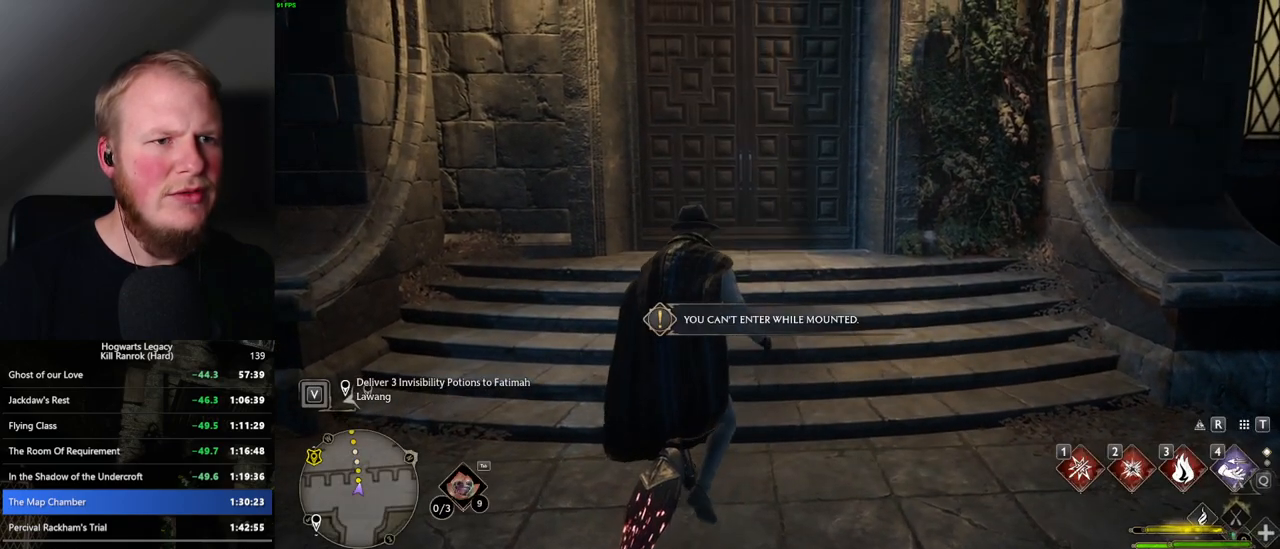
{"keys": [], "mouse": [], "events": [[34, "b", "up"]]}
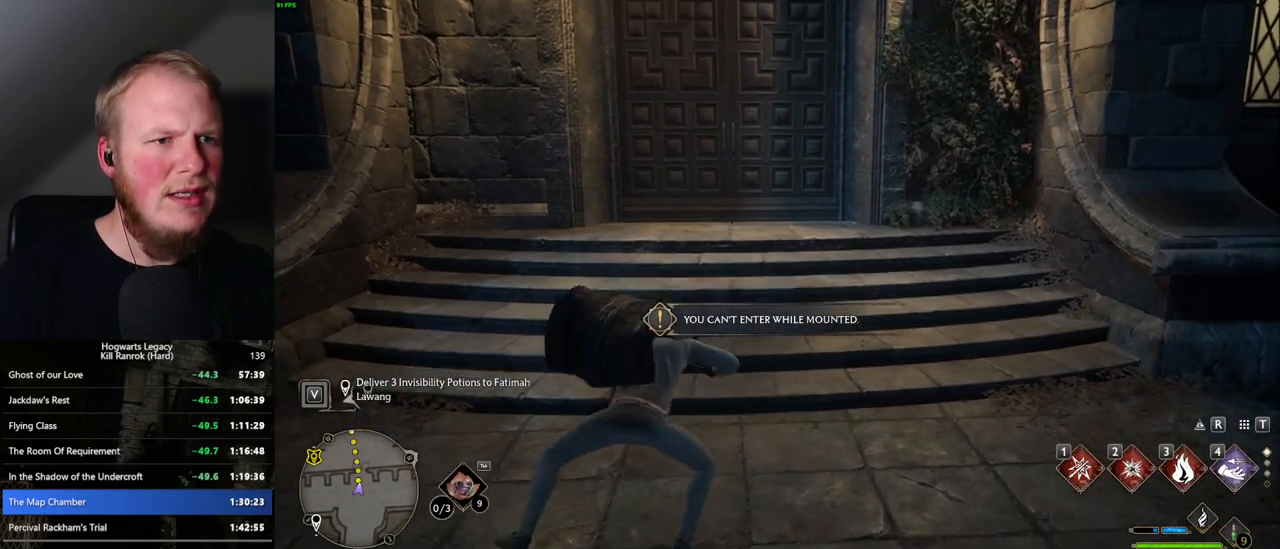
{"keys": [], "mouse": [], "events": []}
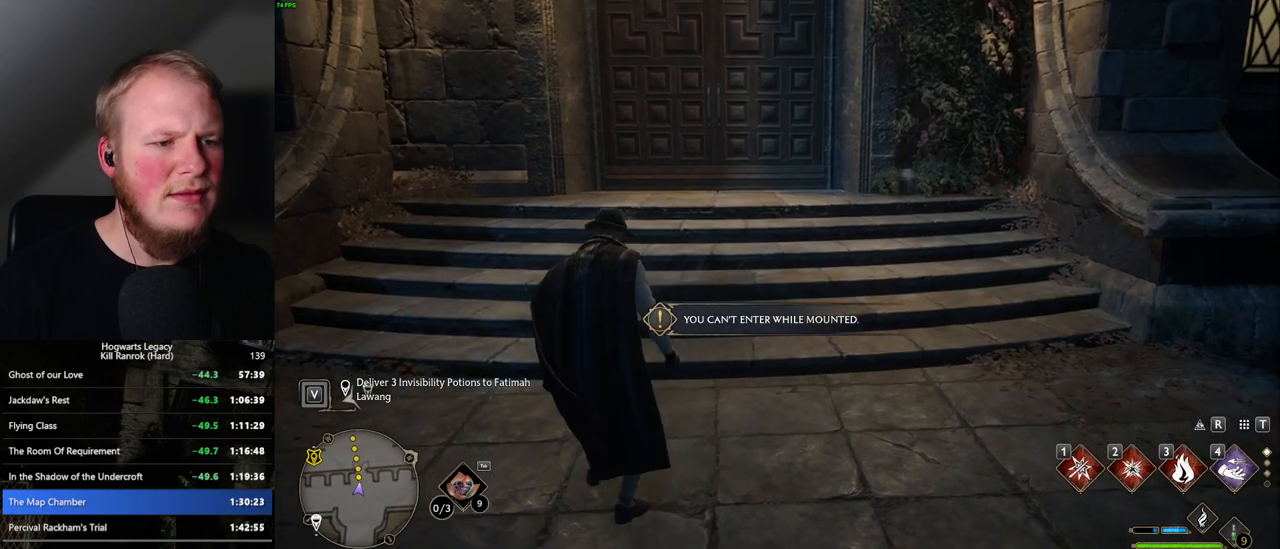
{"keys": [], "mouse": [], "events": []}
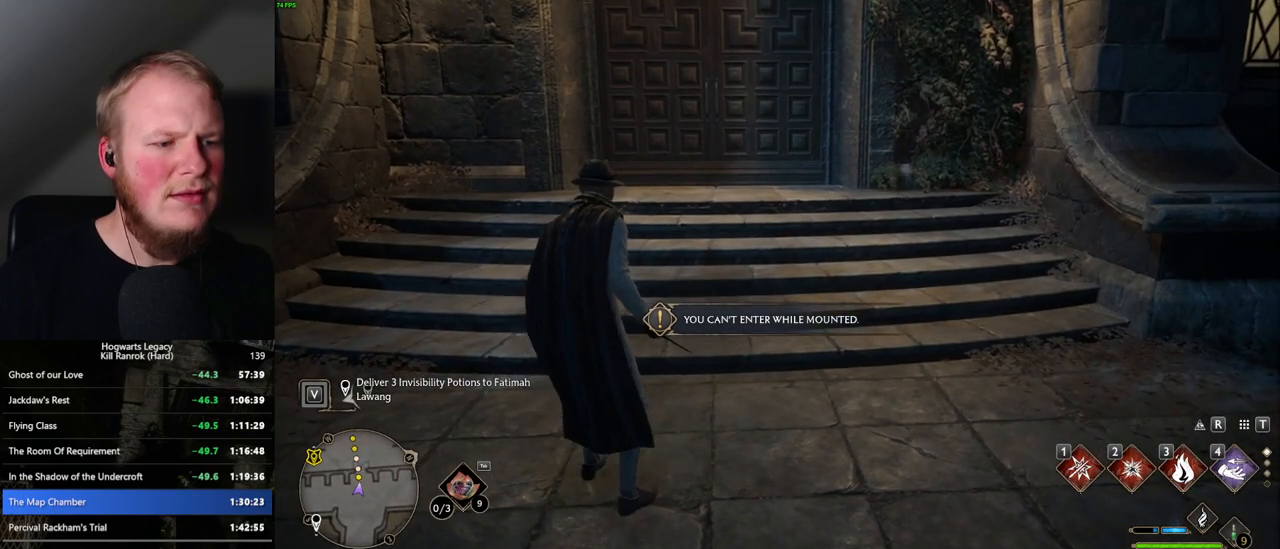
{"keys": [], "mouse": [], "events": []}
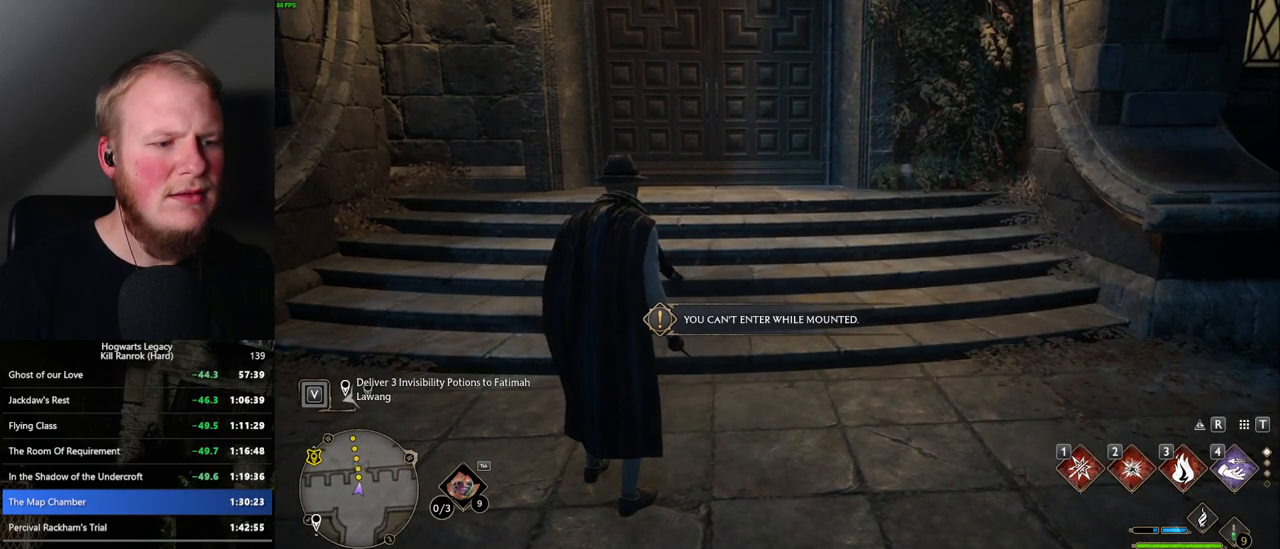
{"keys": ["3", "tab"], "mouse": [], "events": [[67, "tab", "down"], [400, "3", "down"]]}
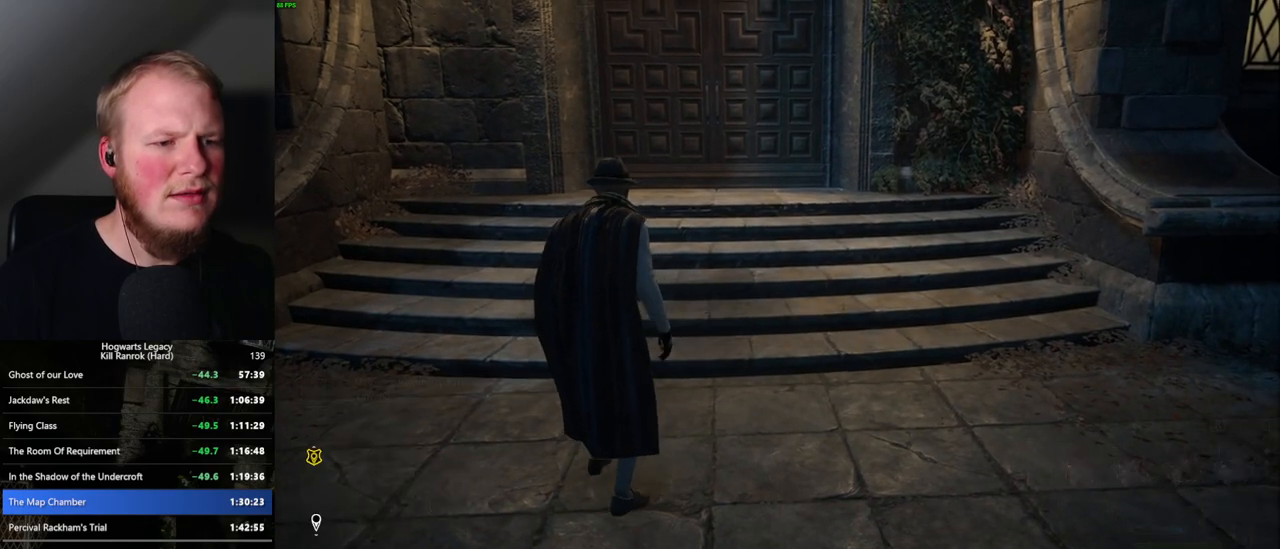
{"keys": [], "mouse": [], "events": [[17, "3", "up"], [134, "tab", "up"]]}
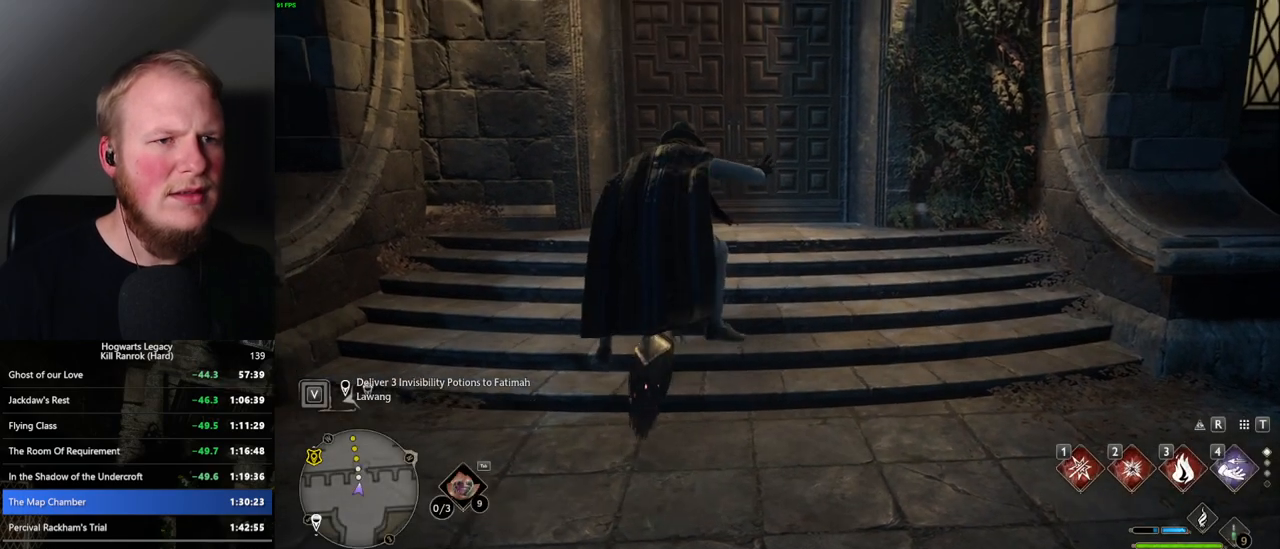
{"keys": ["b"], "mouse": [], "events": [[417, "b", "down"]]}
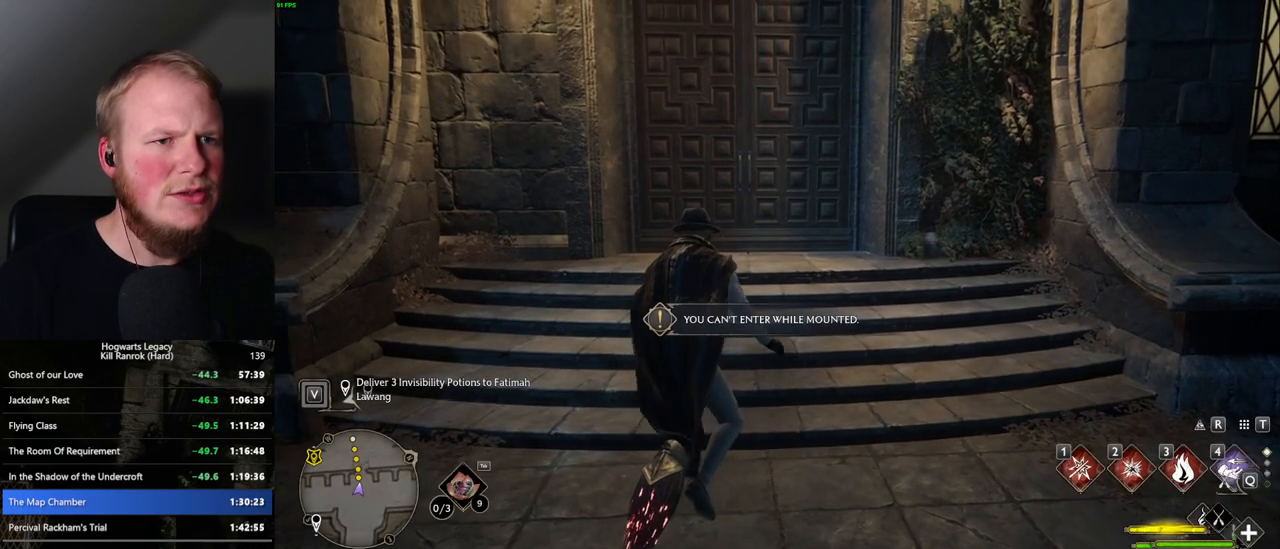
{"keys": [], "mouse": [], "events": [[250, "b", "up"]]}
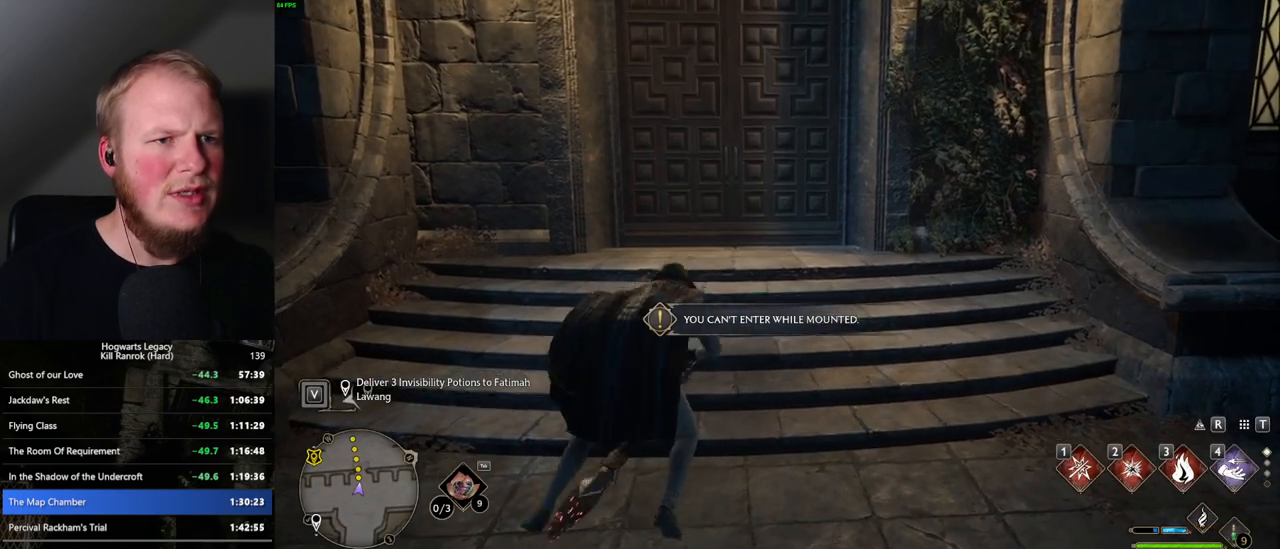
{"keys": [], "mouse": [], "events": []}
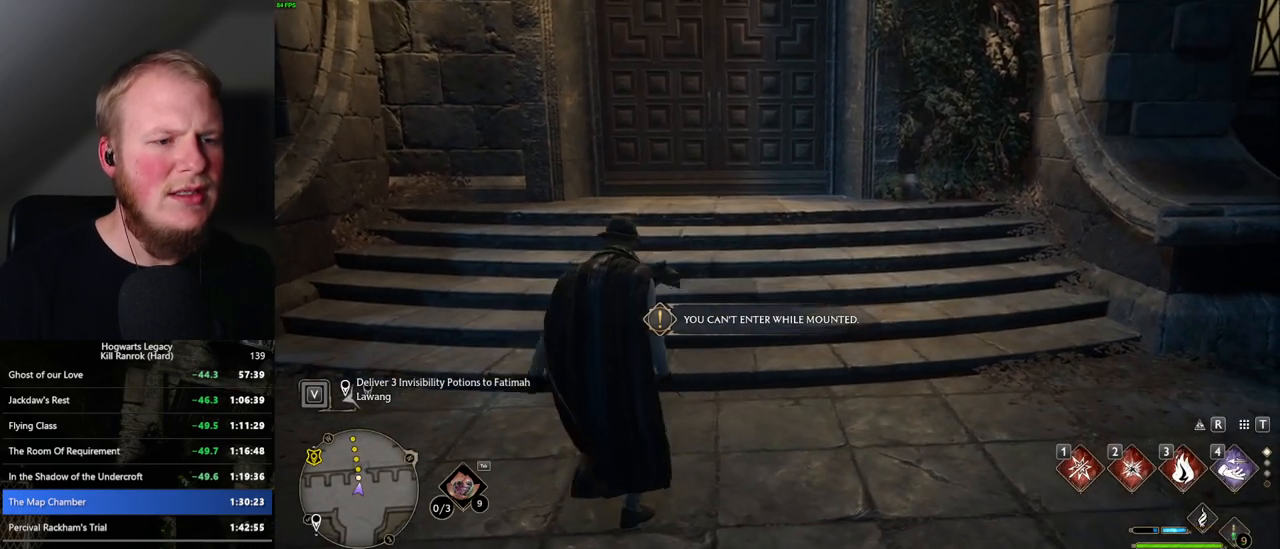
{"keys": [], "mouse": [], "events": []}
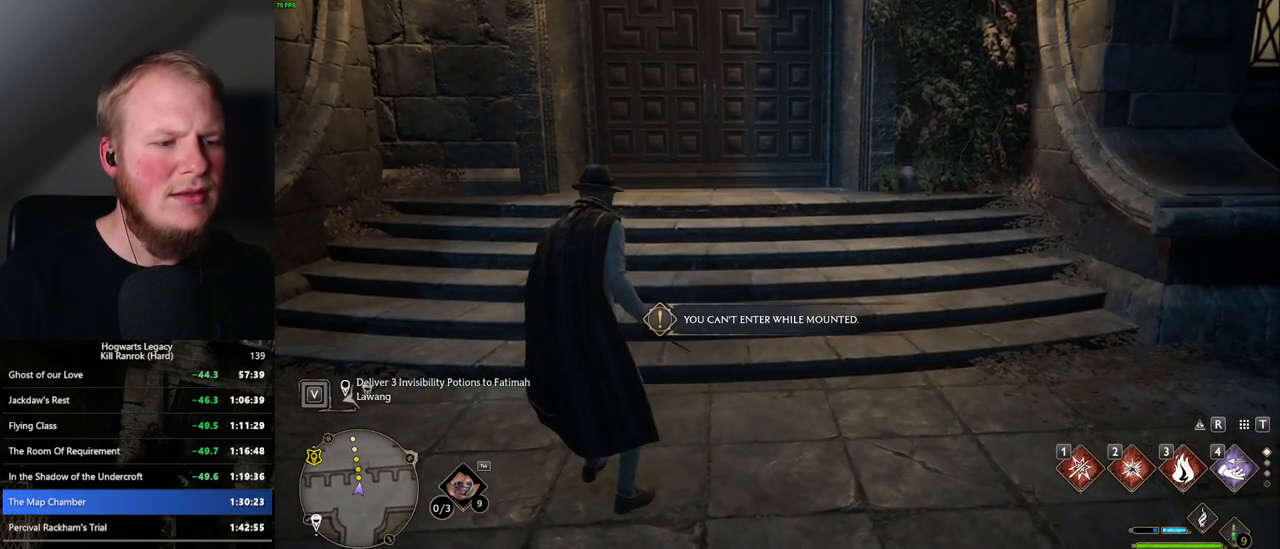
{"keys": [], "mouse": [], "events": []}
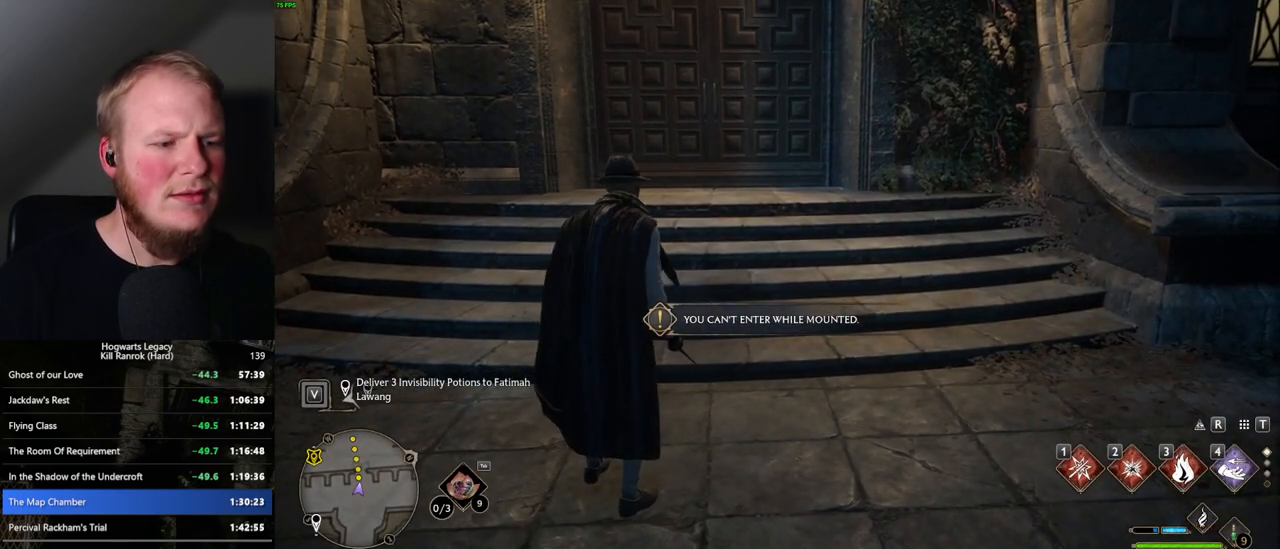
{"keys": ["3", "tab"], "mouse": [], "events": [[167, "tab", "down"], [484, "3", "down"]]}
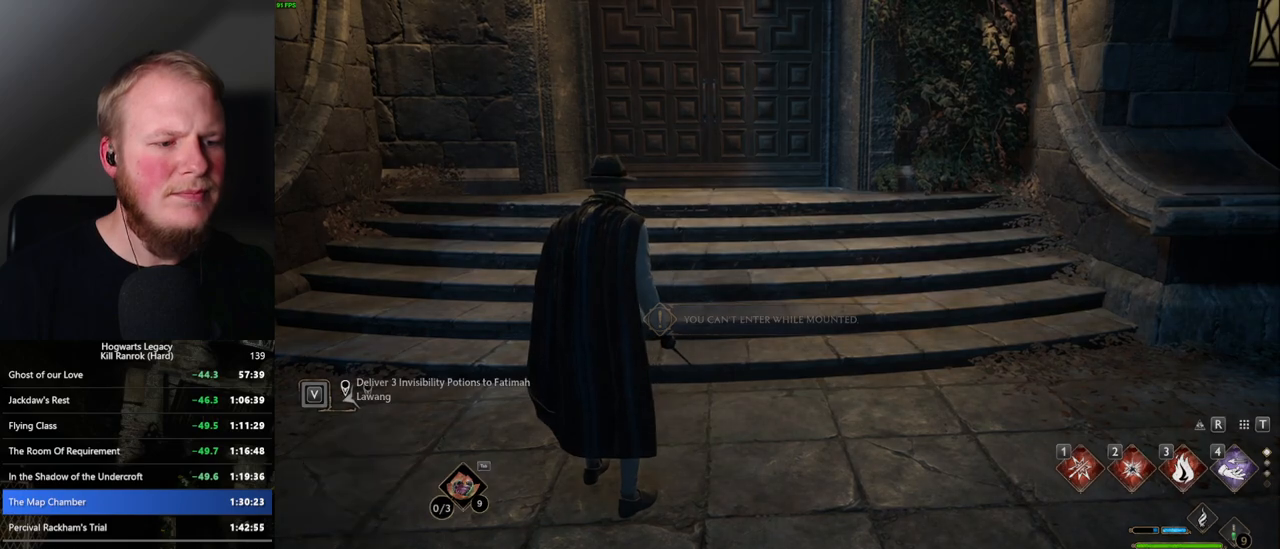
{"keys": [], "mouse": [], "events": [[100, "3", "up"], [250, "tab", "up"]]}
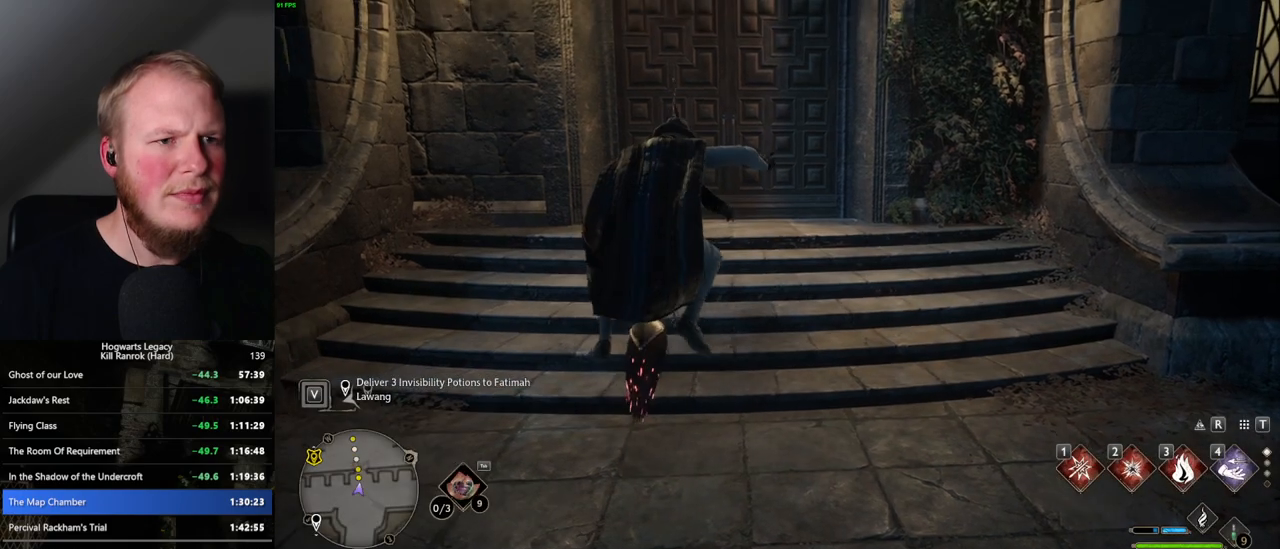
{"keys": [], "mouse": [], "events": []}
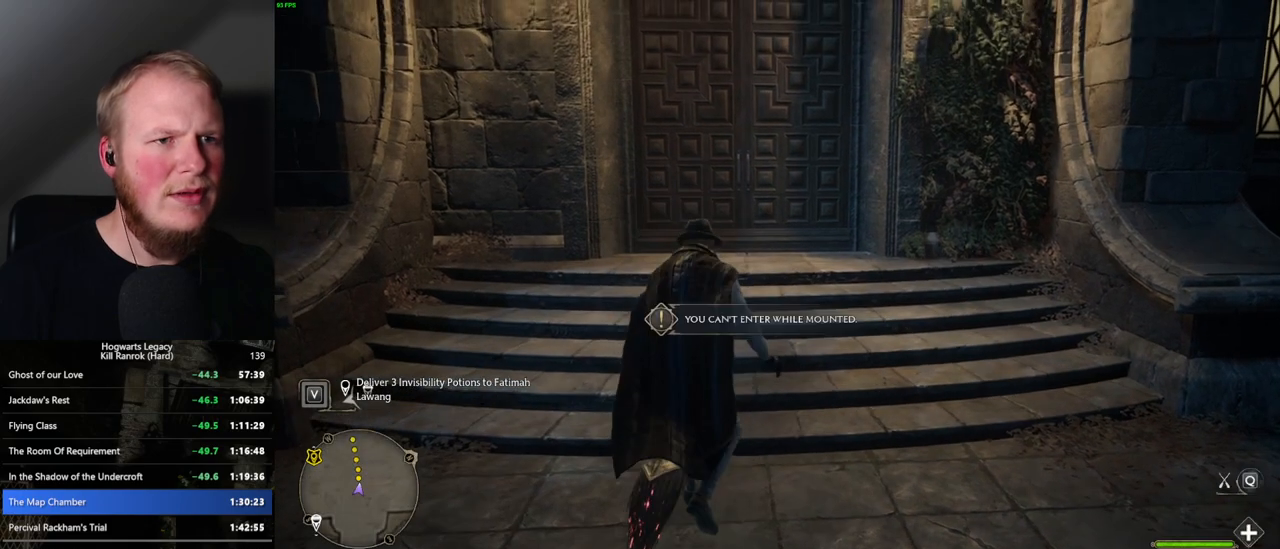
{"keys": [], "mouse": [], "events": [[50, "b", "down"], [400, "b", "up"]]}
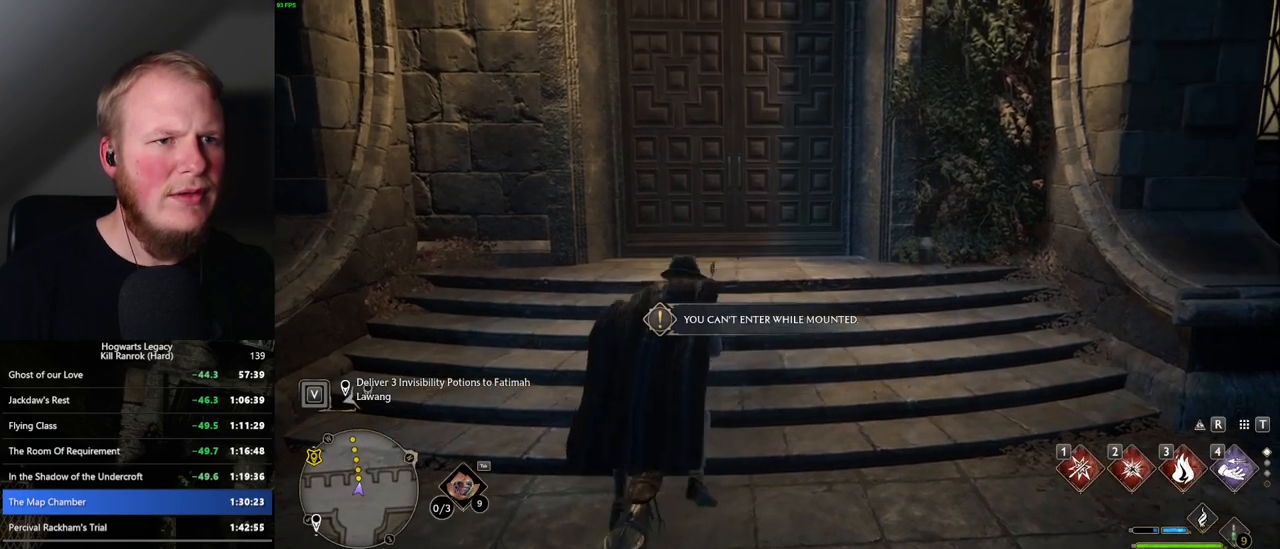
{"keys": [], "mouse": [], "events": []}
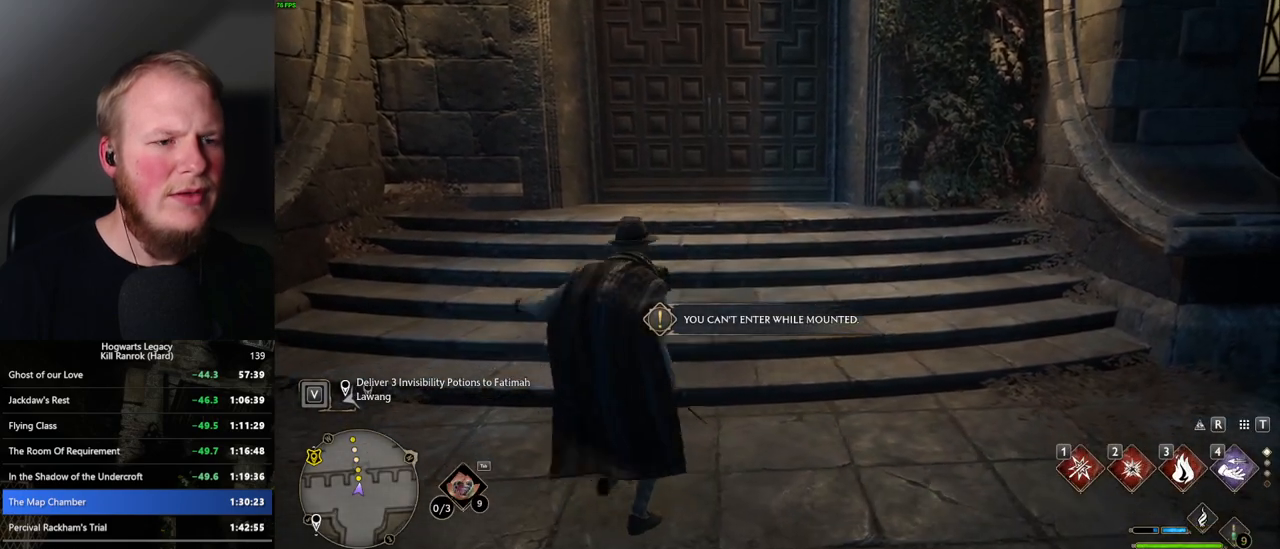
{"keys": [], "mouse": [], "events": []}
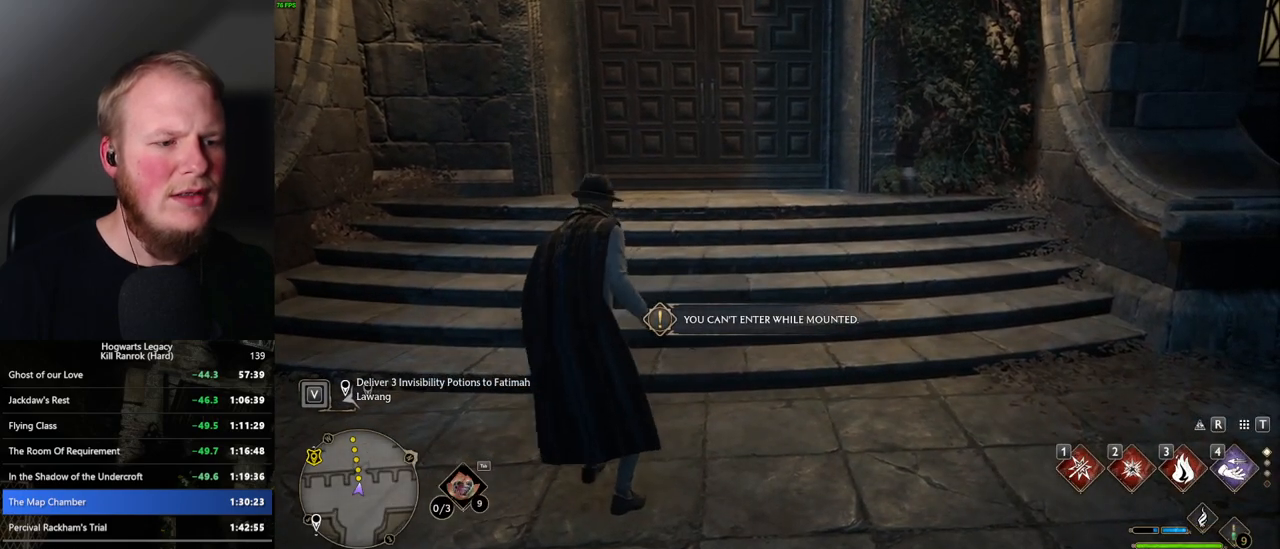
{"keys": [], "mouse": [], "events": []}
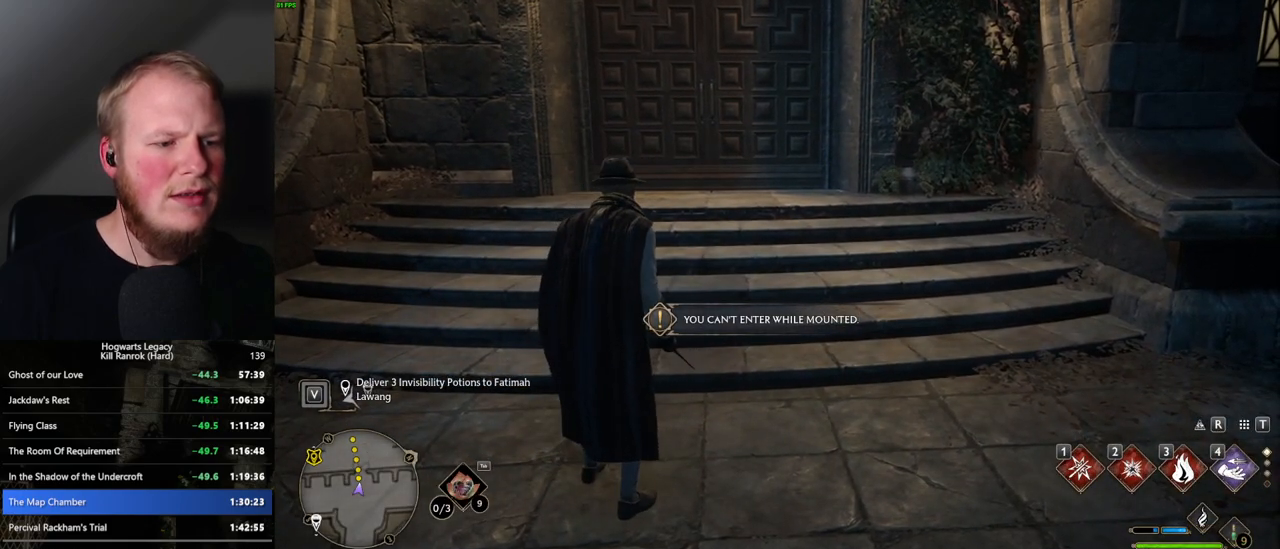
{"keys": ["tab"], "mouse": [], "events": [[334, "tab", "down"]]}
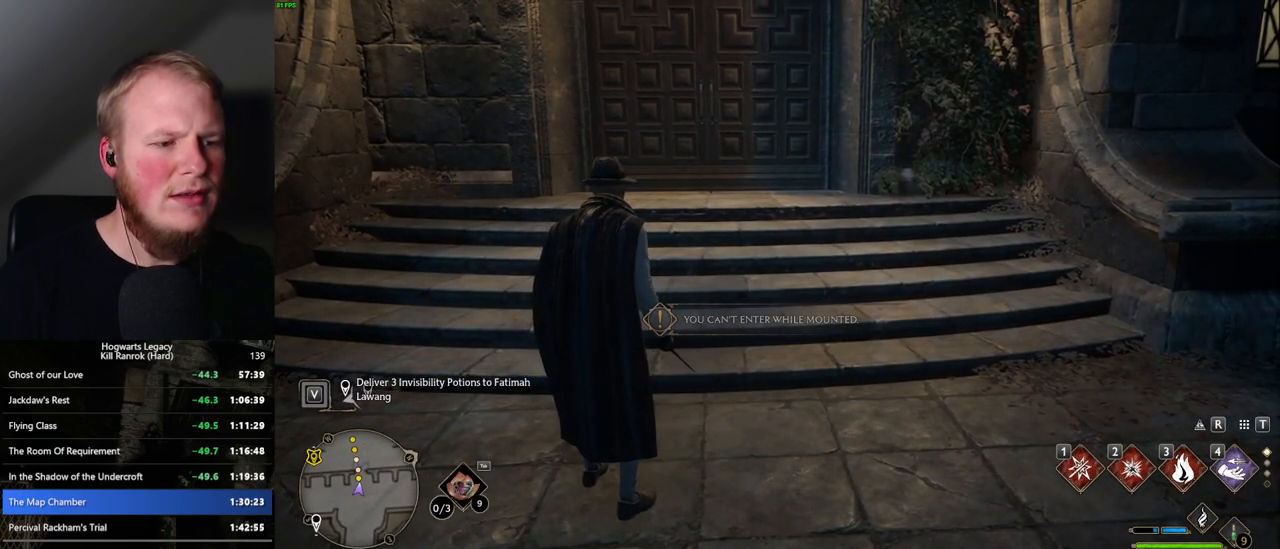
{"keys": [], "mouse": [], "events": [[134, "3", "down"], [250, "3", "up"], [350, "tab", "up"]]}
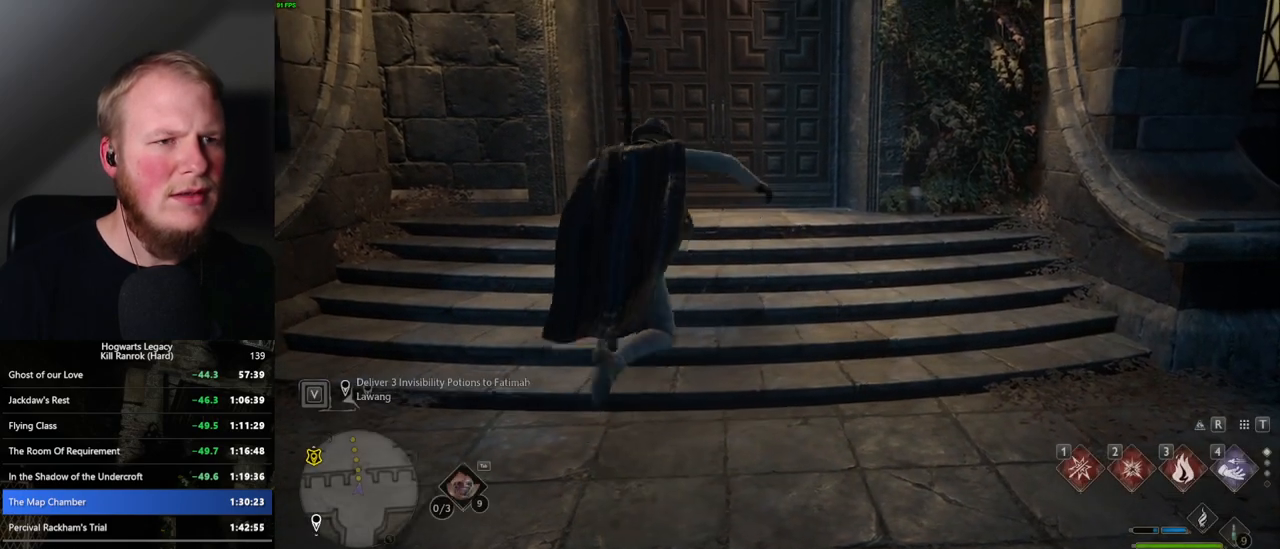
{"keys": [], "mouse": [], "events": []}
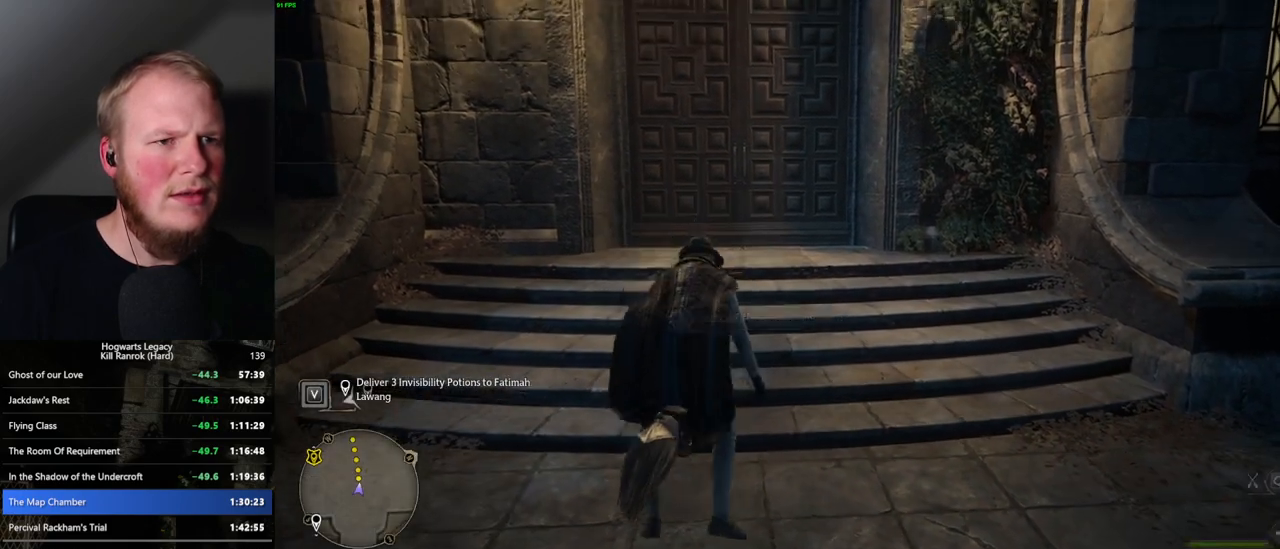
{"keys": ["b"], "mouse": [], "events": [[467, "b", "down"]]}
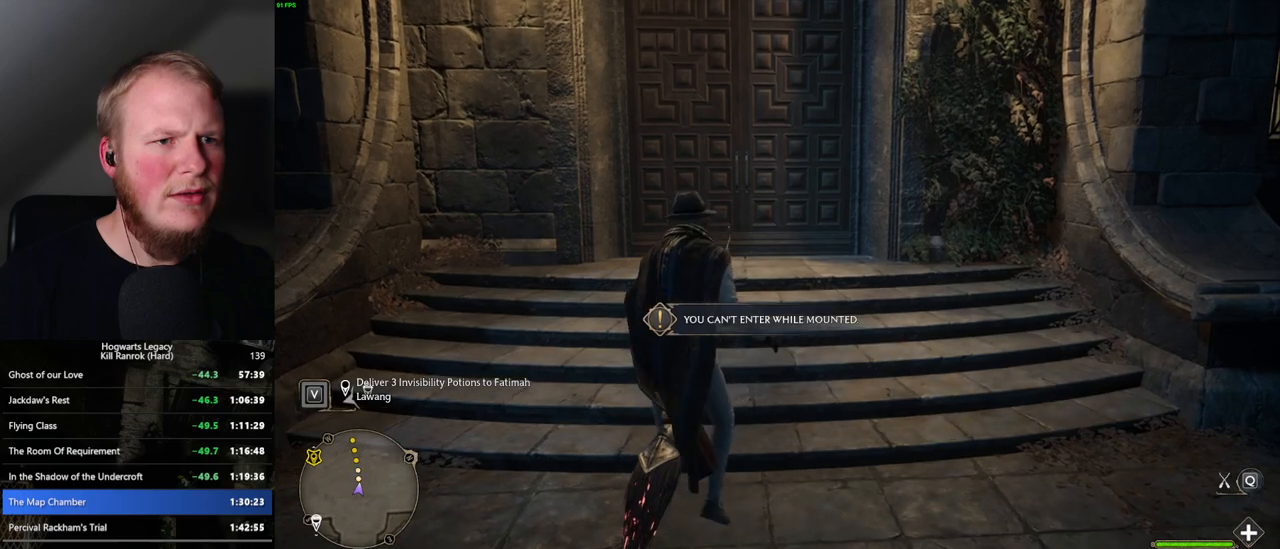
{"keys": [], "mouse": [], "events": [[134, "b", "up"]]}
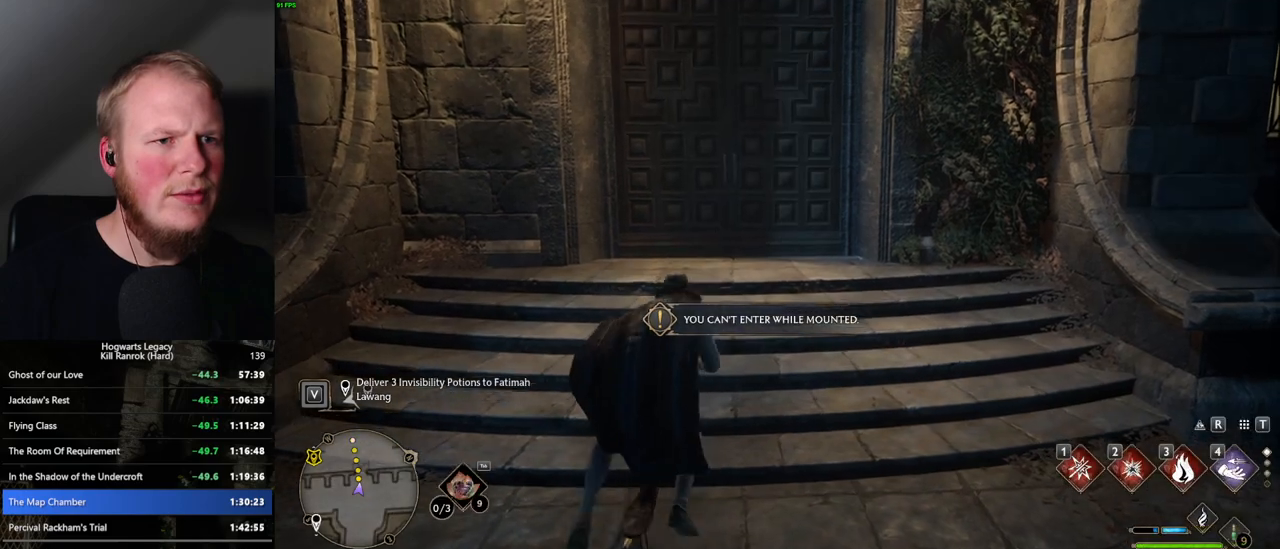
{"keys": [], "mouse": [], "events": []}
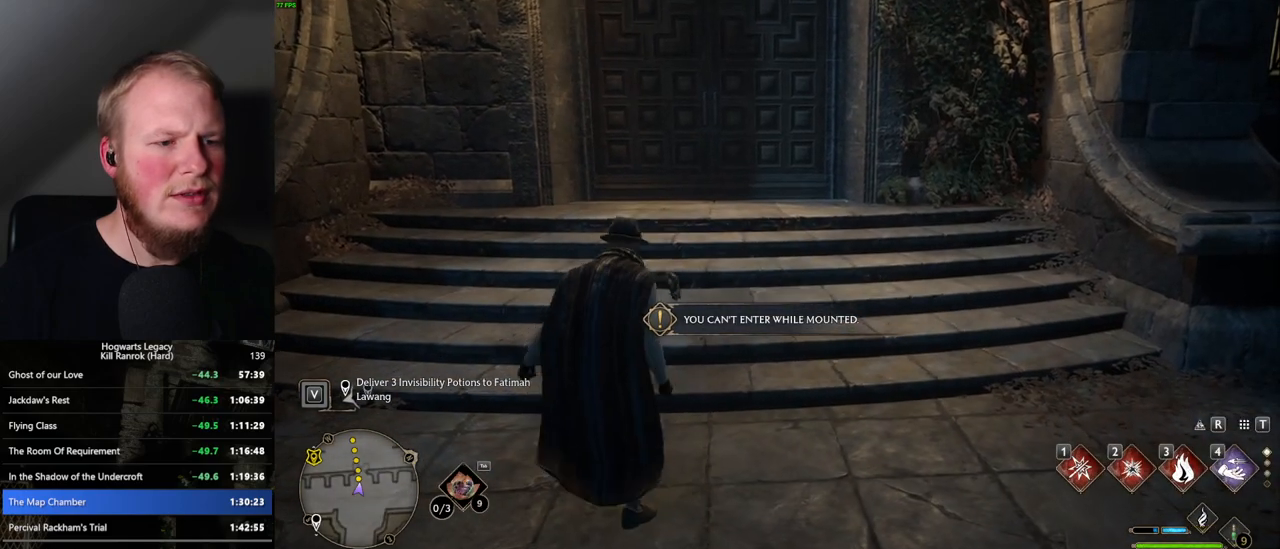
{"keys": [], "mouse": [], "events": []}
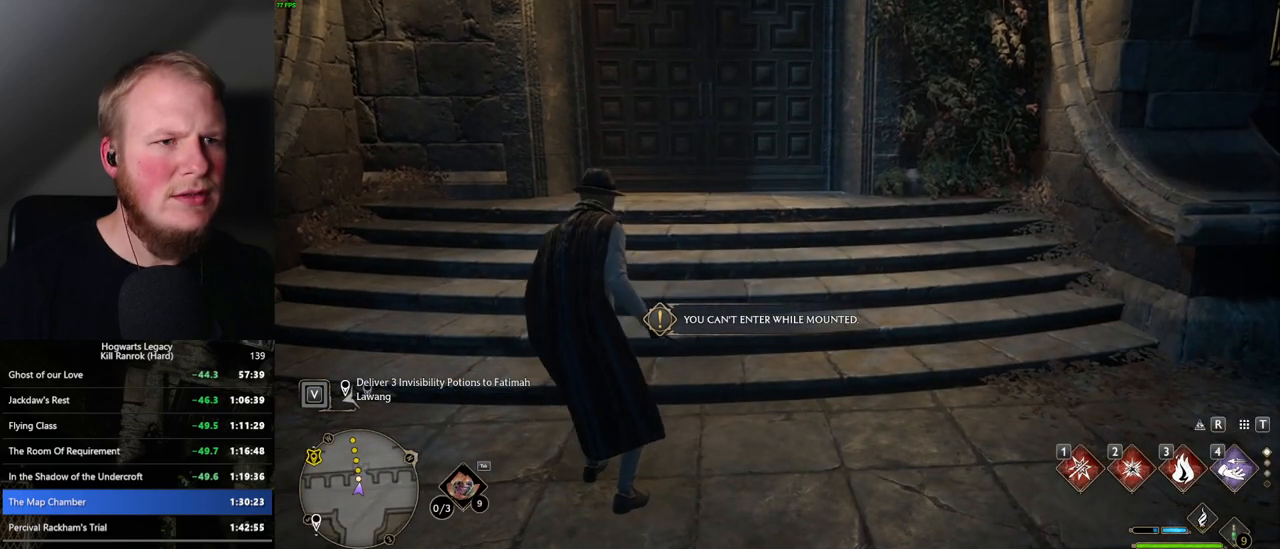
{"keys": [], "mouse": [], "events": []}
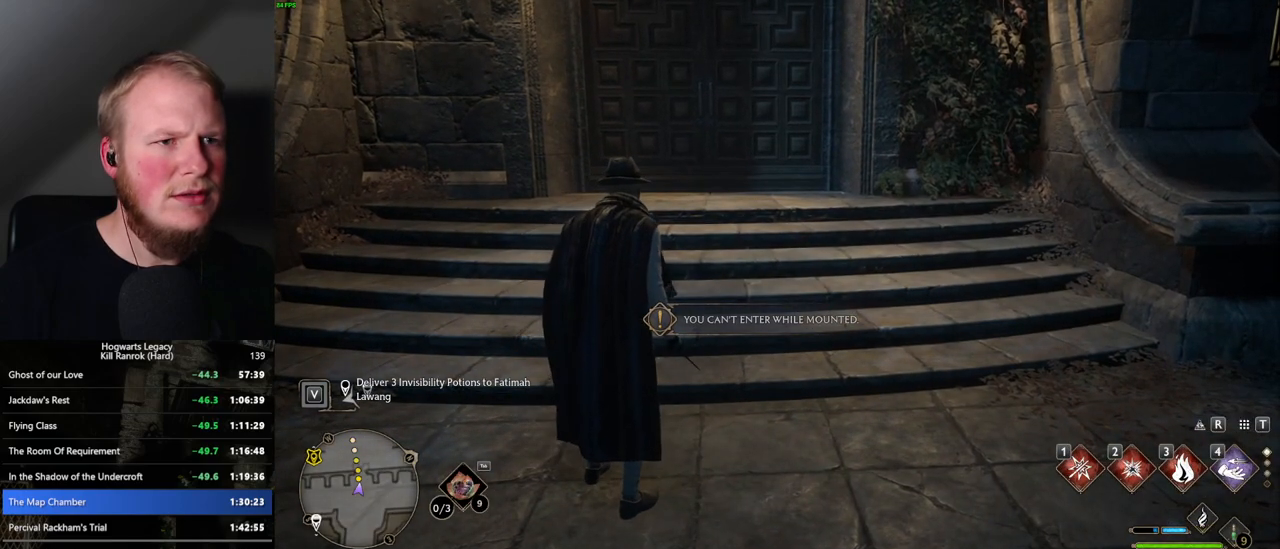
{"keys": ["3", "tab"], "mouse": [], "events": [[134, "tab", "down"], [484, "3", "down"]]}
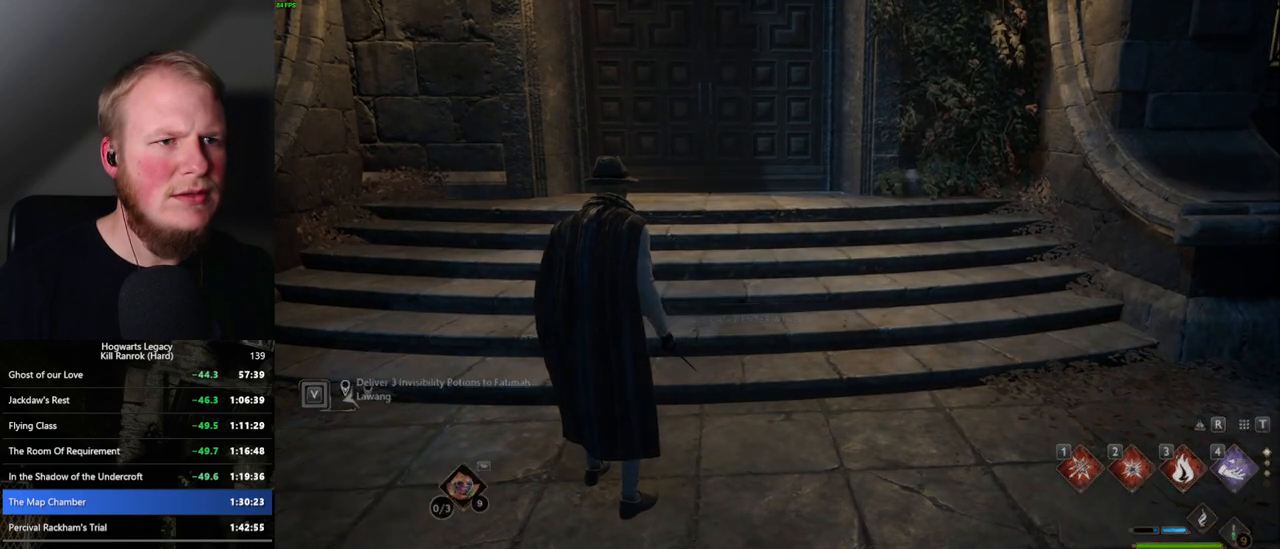
{"keys": [], "mouse": [], "events": [[84, "3", "up"], [234, "tab", "up"]]}